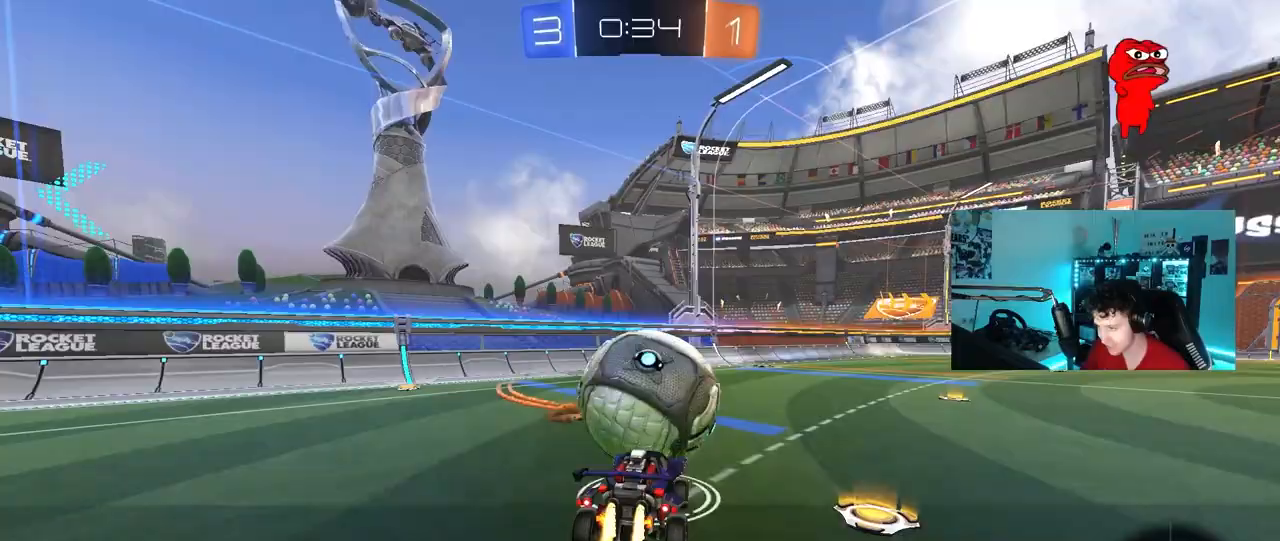
Gameplay with keyboard and mouse; each line is a JSON object with the keys and mouse buttons held at the frame after it. "events" lists presses ("down") and releases ("up") of "1", "2", "3", "4", "5", "a", "alt", "c", "caps_lock", "ctrl", "d", "e", "f", "g", "q", "r", "s", "shift", "space", "t", "tab", "v", "w", "x", "z", "mouse_left", "mouse_wheel" and "mouse_right" between this image and that frame as [ms after this image, input, new state], when the widget could be followed in between. "mouse_left", "mouse_wheel", "mouse_right" = the "left", "wheel", "right" buttons of the "mouse" list. No other keys are recorded. "wheel" means that the mouse wheel is clicked or scrolled. "mouse_move" is the direction in which the mouse moves at that frame (one of eight, or "still"), when it could be read.
{"keys": ["d", "s", "shift"], "mouse": [], "mouse_move": "up-right", "events": [[33, "d", "down"], [33, "w", "down"], [133, "mouse_right", "down"], [267, "s", "down"], [267, "w", "up"], [367, "mouse_right", "up"], [417, "mouse_left", "up"]]}
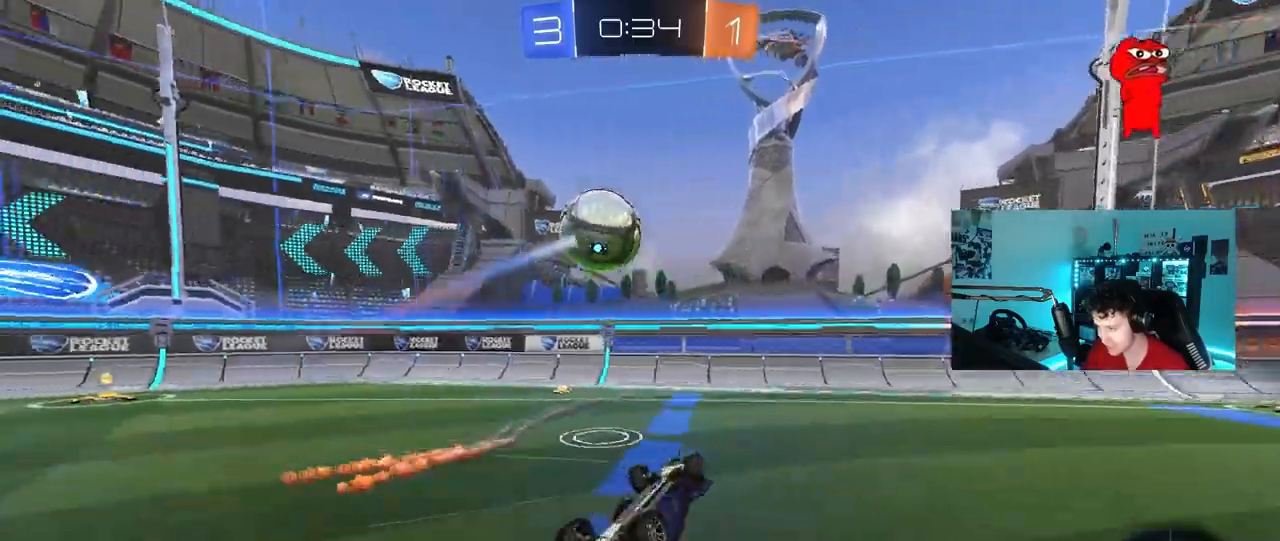
{"keys": [], "mouse": [], "mouse_move": "up", "events": [[150, "s", "up"], [200, "space", "down"], [283, "s", "down"], [333, "a", "down"], [333, "space", "up"], [383, "a", "up"], [383, "s", "up"], [417, "d", "up"], [417, "shift", "up"]]}
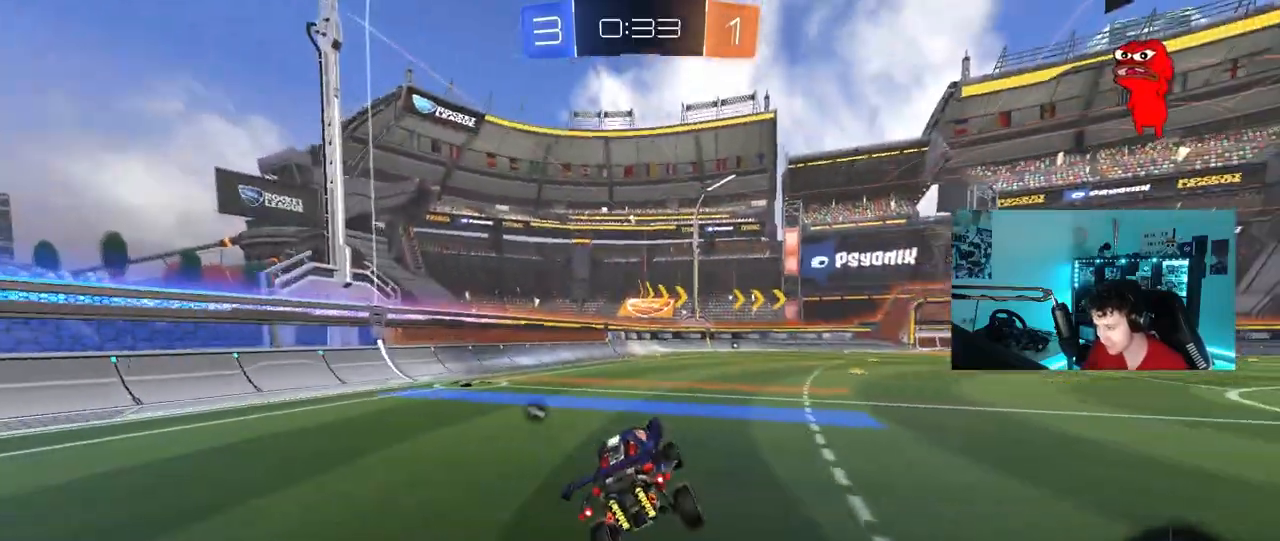
{"keys": ["space", "w"], "mouse": [], "mouse_move": "still", "events": [[117, "a", "down"], [117, "w", "down"], [350, "space", "down"], [400, "a", "up"]]}
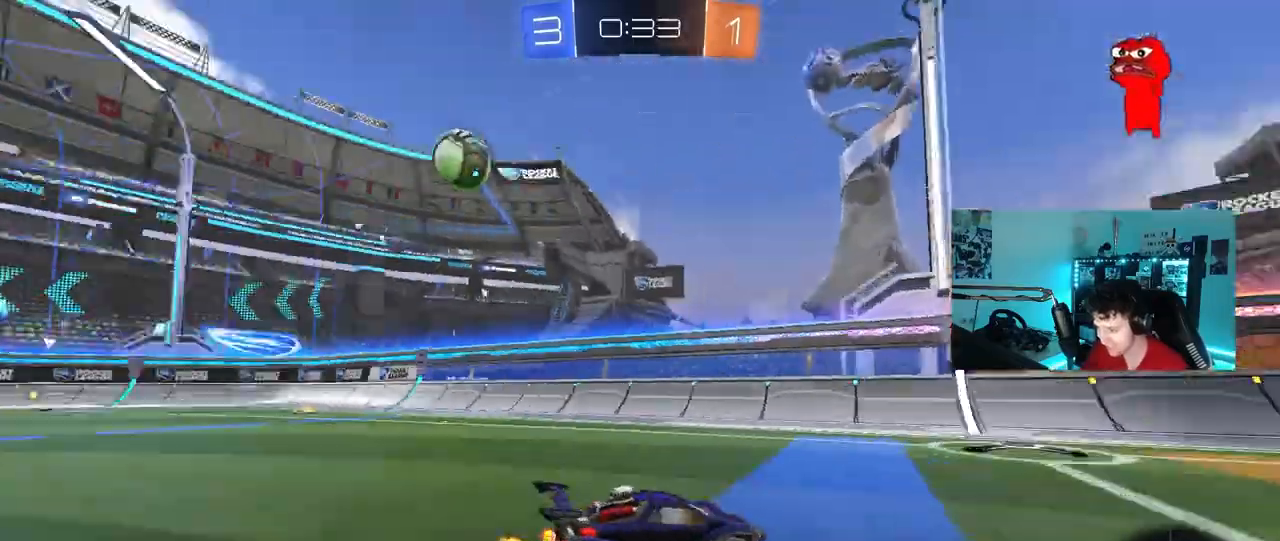
{"keys": ["a", "w"], "mouse": [], "mouse_move": "still", "events": [[33, "a", "down"], [33, "space", "up"], [83, "shift", "down"], [217, "shift", "up"]]}
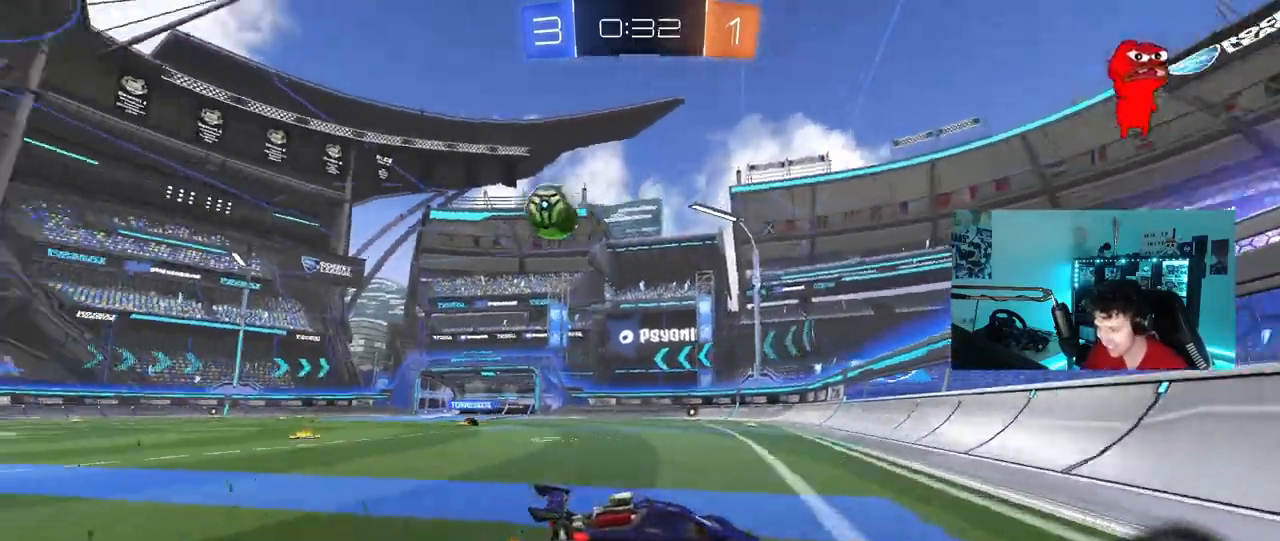
{"keys": ["w"], "mouse": [], "mouse_move": "still", "events": [[467, "a", "up"]]}
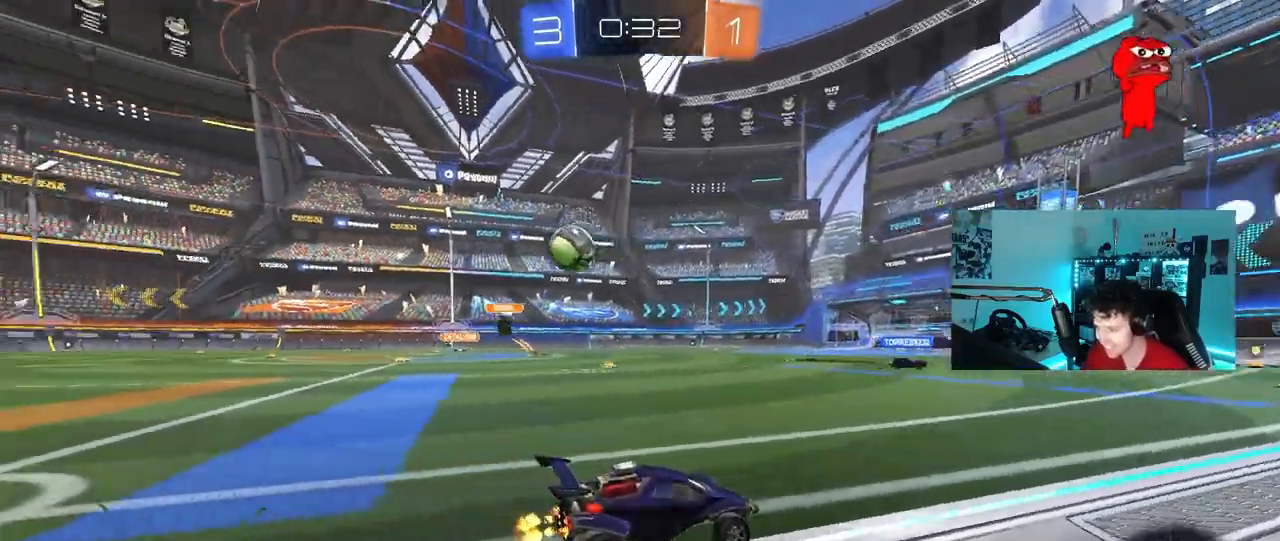
{"keys": ["a", "s", "shift", "space"], "mouse": [], "mouse_move": "still", "events": [[67, "d", "down"], [117, "mouse_left", "down"], [167, "d", "up"], [167, "mouse_right", "down"], [200, "a", "down"], [200, "shift", "down"], [250, "mouse_right", "up"], [300, "mouse_right", "down"], [333, "s", "down"], [400, "mouse_left", "up"], [400, "w", "up"], [483, "mouse_right", "up"], [483, "space", "down"]]}
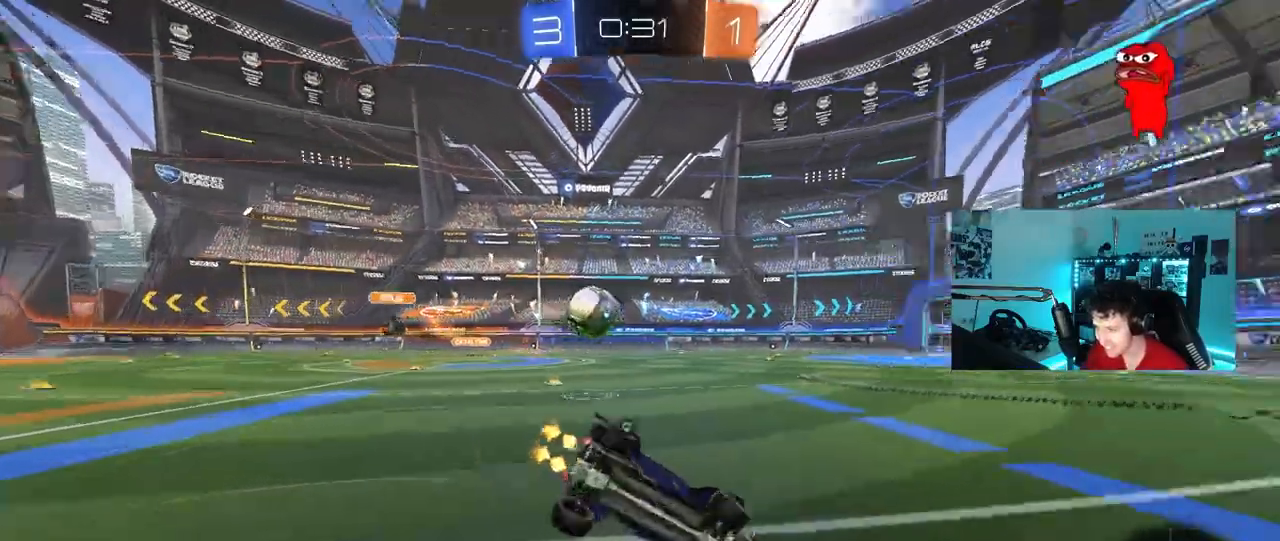
{"keys": ["a", "s"], "mouse": [], "mouse_move": "still", "events": [[167, "s", "up"], [167, "space", "up"], [267, "s", "down"], [450, "shift", "up"]]}
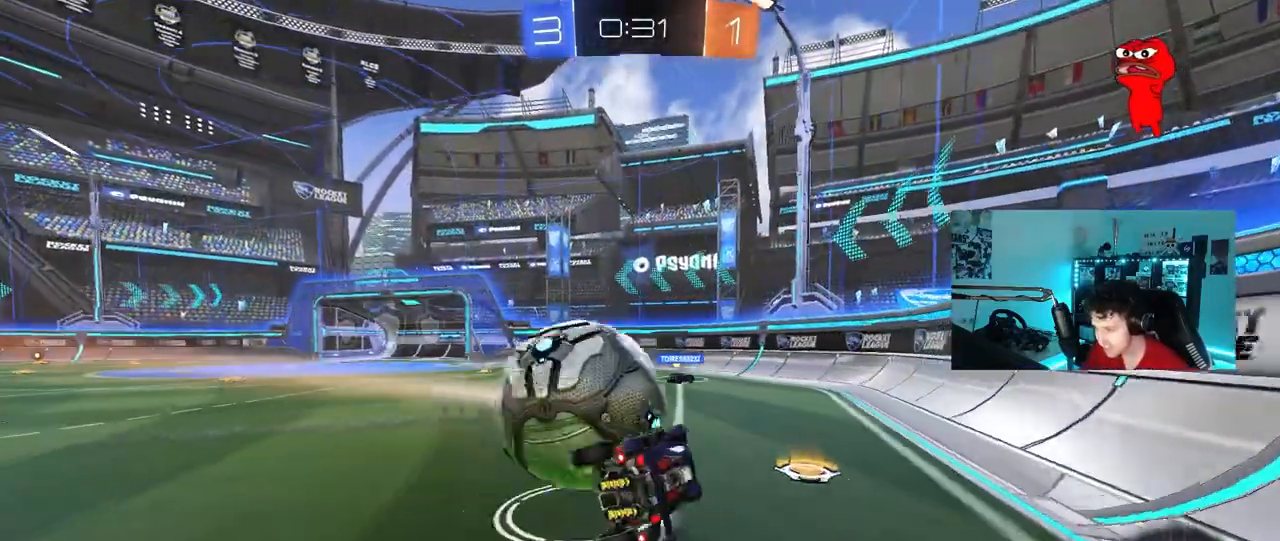
{"keys": ["a", "space", "w"], "mouse": [], "mouse_move": "still", "events": [[50, "s", "up"], [100, "shift", "down"], [150, "shift", "up"], [233, "w", "down"], [417, "space", "down"]]}
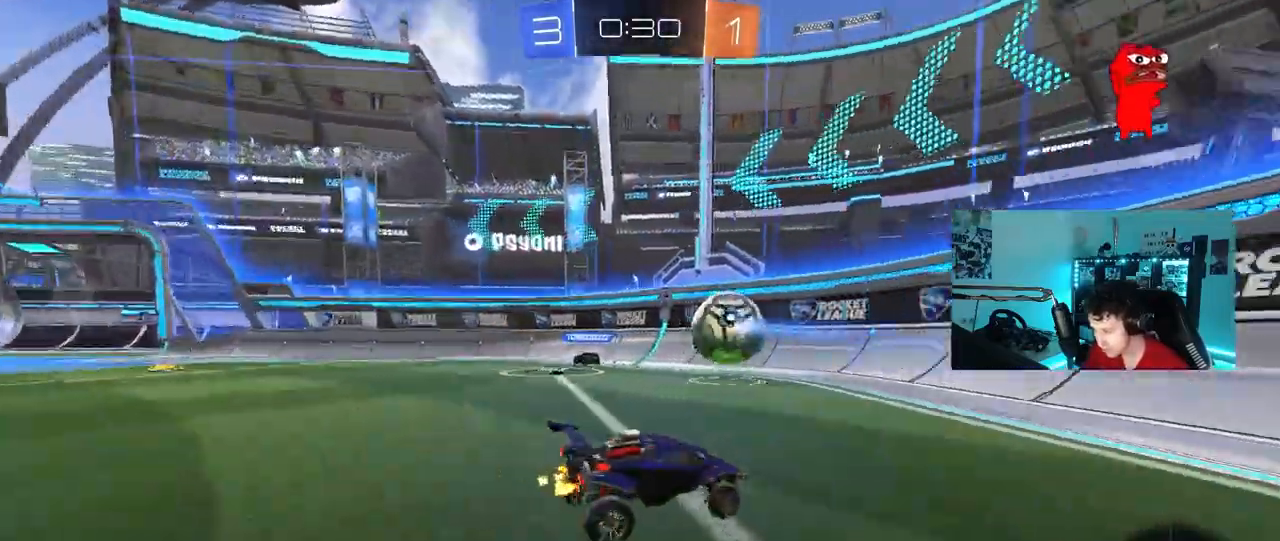
{"keys": ["a", "space", "w"], "mouse": [], "mouse_move": "still", "events": [[67, "space", "up"], [400, "space", "down"], [450, "shift", "down"], [483, "shift", "up"]]}
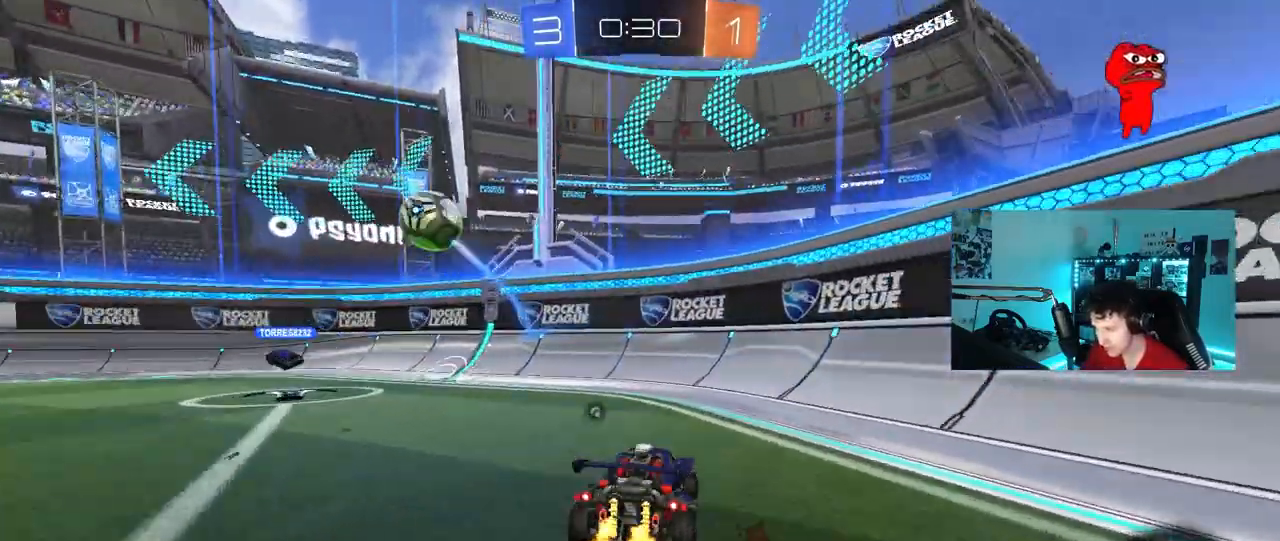
{"keys": ["a", "w"], "mouse": [], "mouse_move": "still", "events": [[33, "space", "up"], [267, "space", "down"], [400, "space", "up"]]}
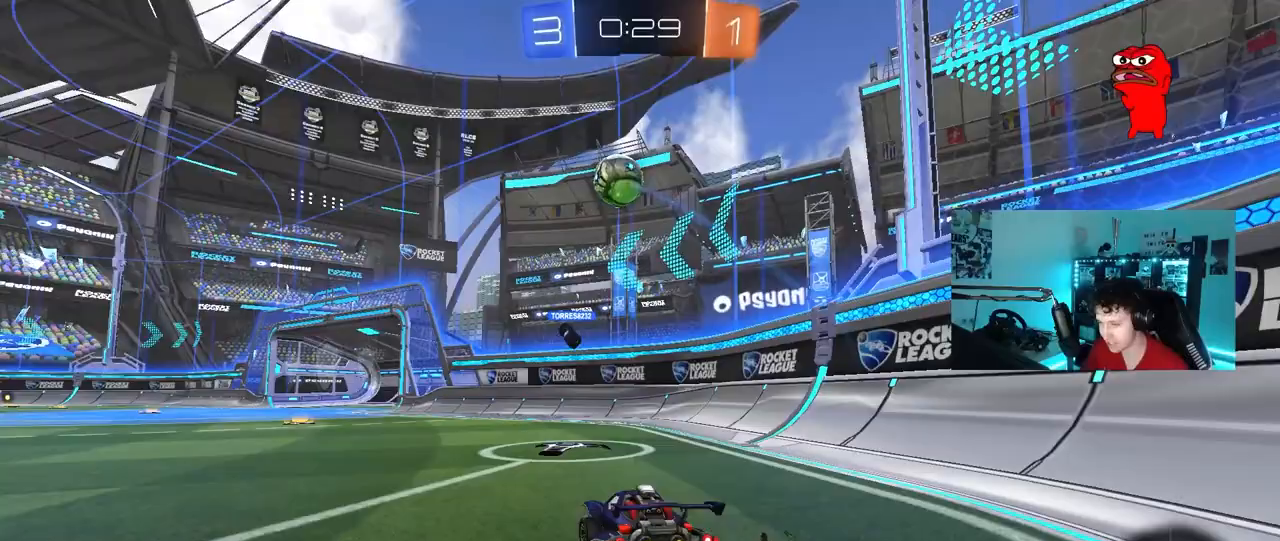
{"keys": ["d", "w"], "mouse": ["right"], "mouse_move": "still", "events": [[183, "a", "up"], [383, "d", "down"], [467, "mouse_right", "down"]]}
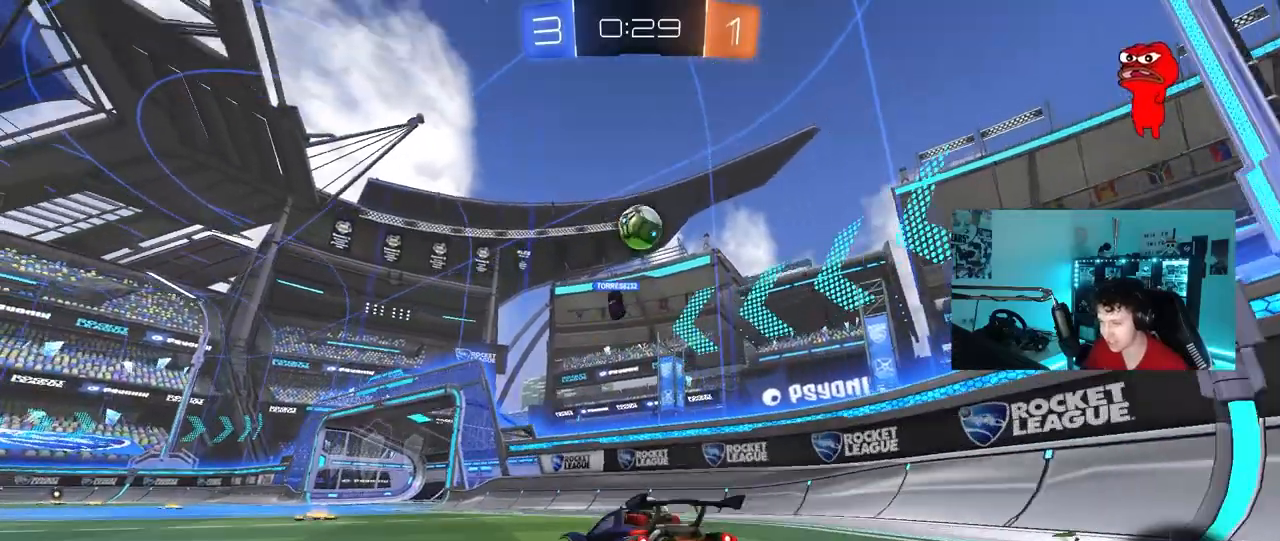
{"keys": ["a", "shift"], "mouse": [], "mouse_move": "up", "events": [[17, "a", "down"], [17, "d", "up"], [17, "shift", "down"], [67, "mouse_right", "up"], [117, "mouse_right", "down"], [200, "s", "down"], [200, "w", "up"], [350, "mouse_right", "up"], [350, "space", "down"], [483, "s", "up"], [483, "space", "up"]]}
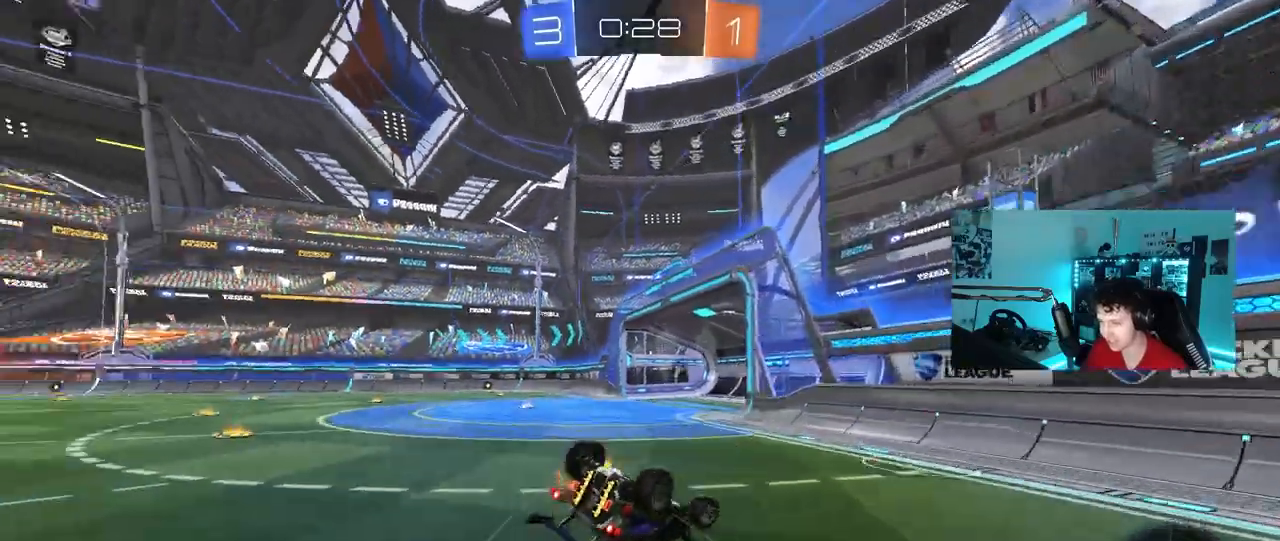
{"keys": ["space"], "mouse": [], "mouse_move": "still", "events": [[167, "s", "down"], [317, "s", "up"], [317, "shift", "up"], [400, "space", "down"], [450, "a", "up"]]}
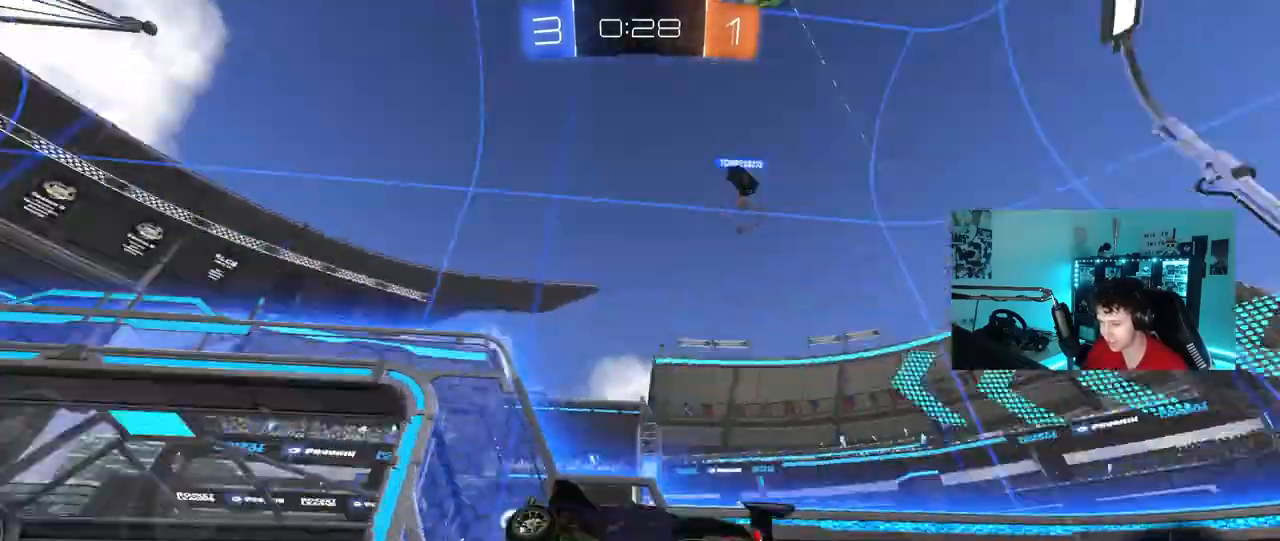
{"keys": ["w"], "mouse": [], "mouse_move": "still", "events": [[50, "a", "down"], [50, "w", "down"], [100, "space", "up"], [467, "a", "up"]]}
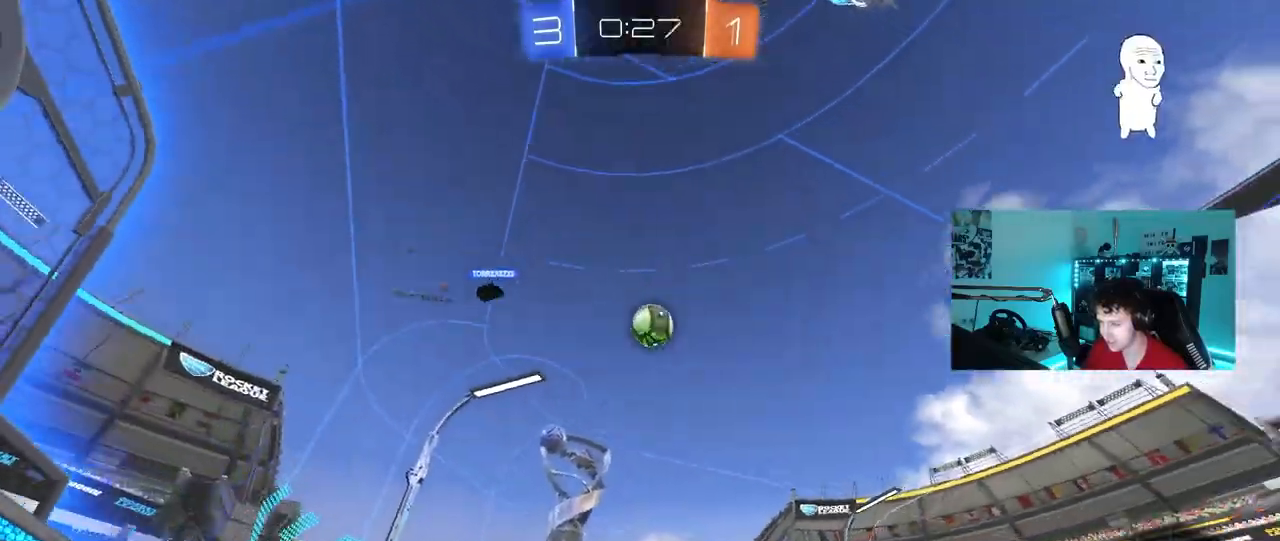
{"keys": ["a", "shift", "w"], "mouse": [], "mouse_move": "still", "events": [[117, "a", "down"], [250, "a", "up"], [300, "d", "down"], [400, "d", "up"], [433, "a", "down"], [483, "shift", "down"]]}
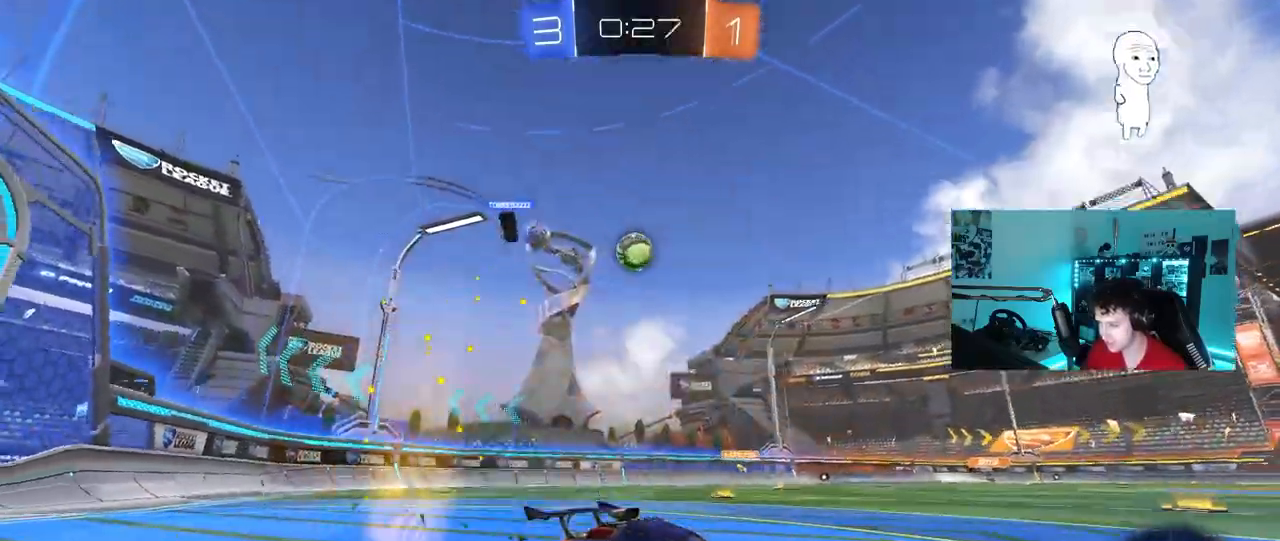
{"keys": ["a"], "mouse": [], "mouse_move": "still", "events": [[183, "shift", "up"], [267, "a", "up"], [400, "w", "up"], [450, "a", "down"]]}
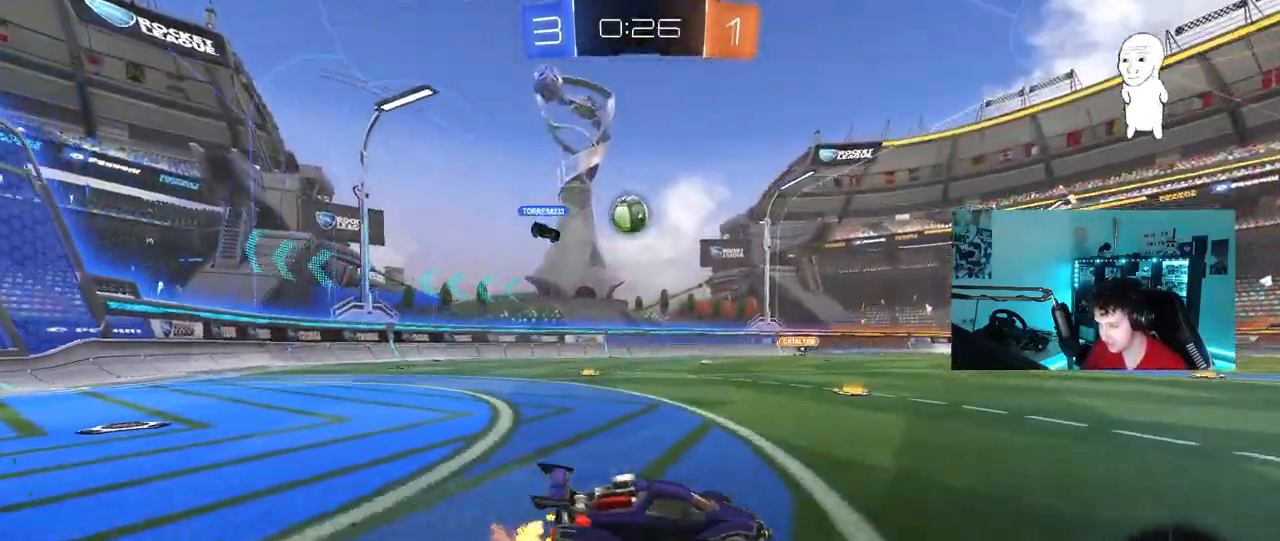
{"keys": ["a", "w"], "mouse": [], "mouse_move": "still", "events": [[50, "s", "down"], [200, "s", "up"], [233, "a", "up"], [333, "a", "down"], [333, "w", "down"]]}
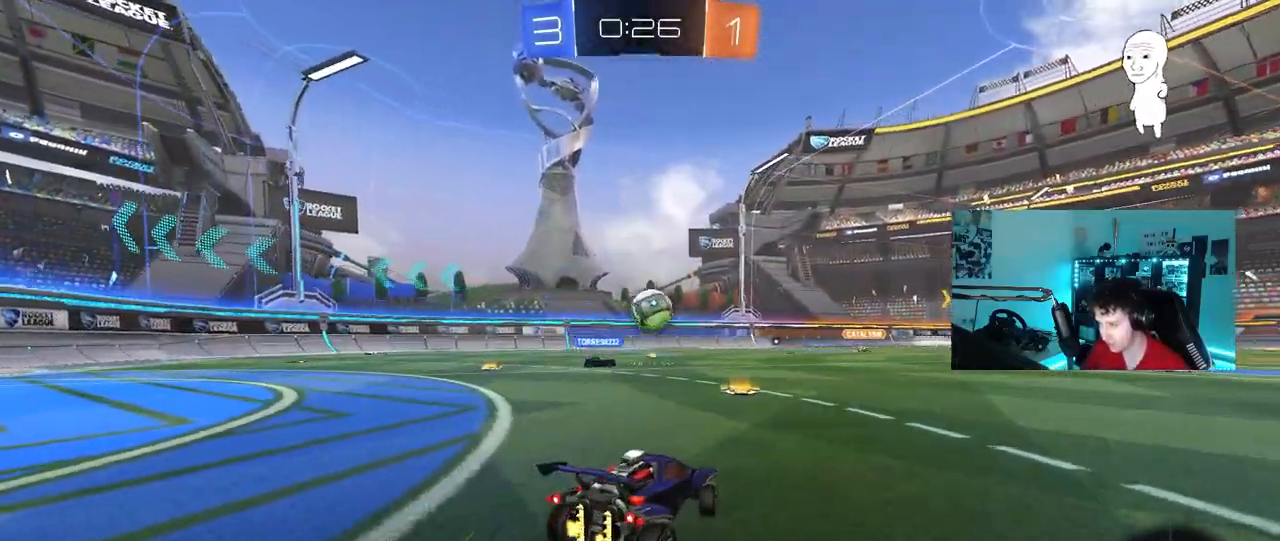
{"keys": ["w"], "mouse": [], "mouse_move": "still", "events": [[167, "a", "up"], [250, "d", "down"], [400, "d", "up"]]}
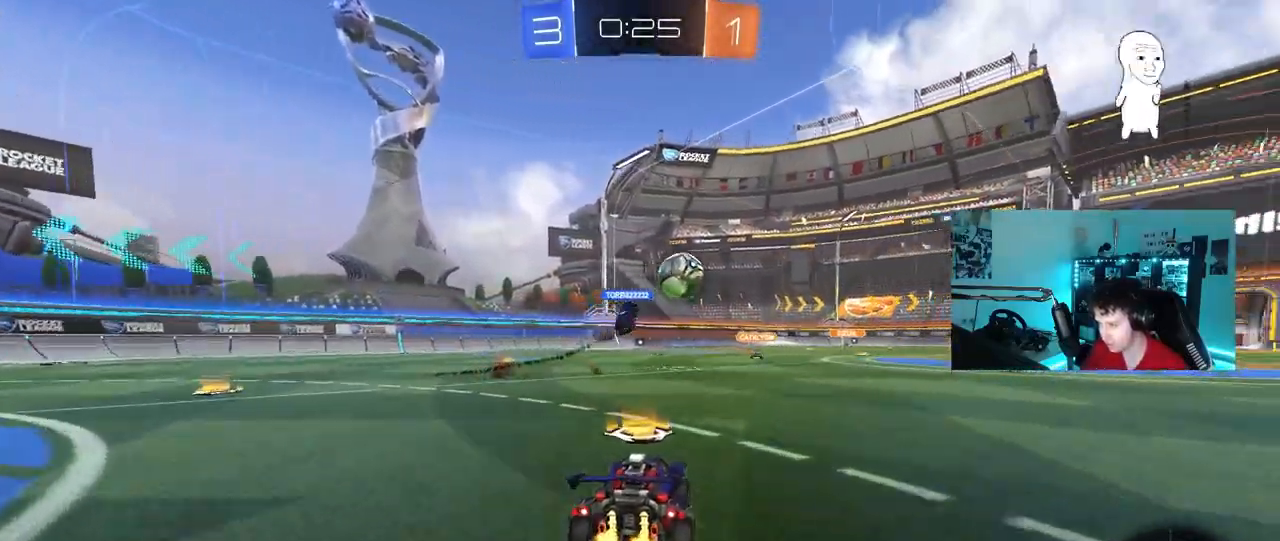
{"keys": ["d"], "mouse": [], "mouse_move": "still", "events": [[133, "d", "down"], [367, "a", "down"], [367, "d", "up"], [367, "w", "up"], [417, "s", "down"], [467, "a", "up"], [467, "d", "down"], [500, "s", "up"]]}
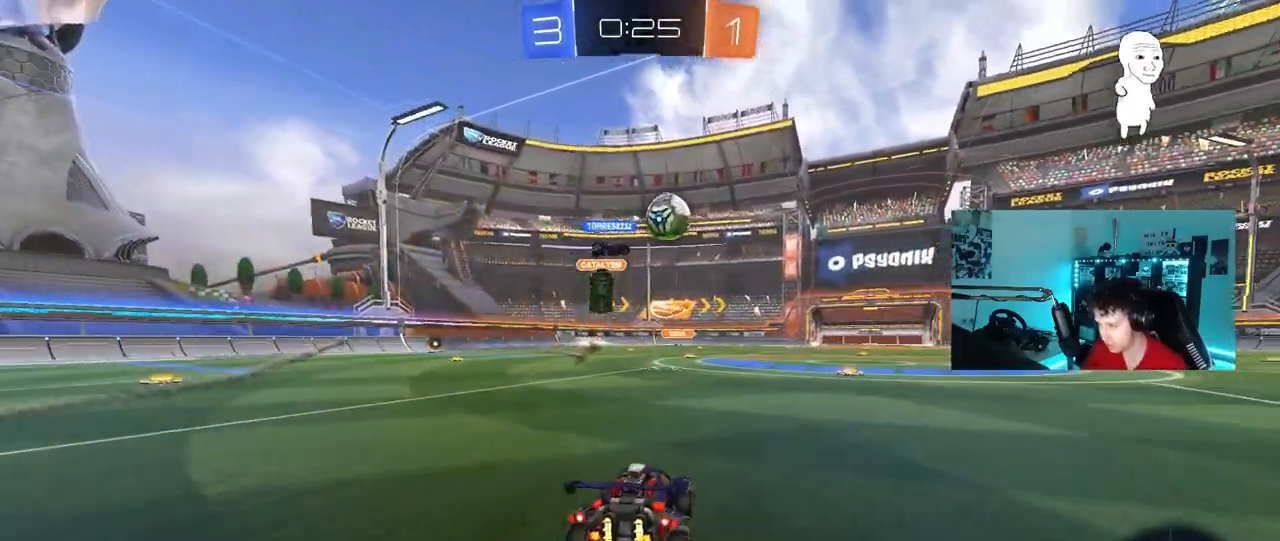
{"keys": ["w"], "mouse": [], "mouse_move": "still", "events": [[50, "d", "up"], [150, "d", "down"], [150, "w", "down"], [233, "d", "up"]]}
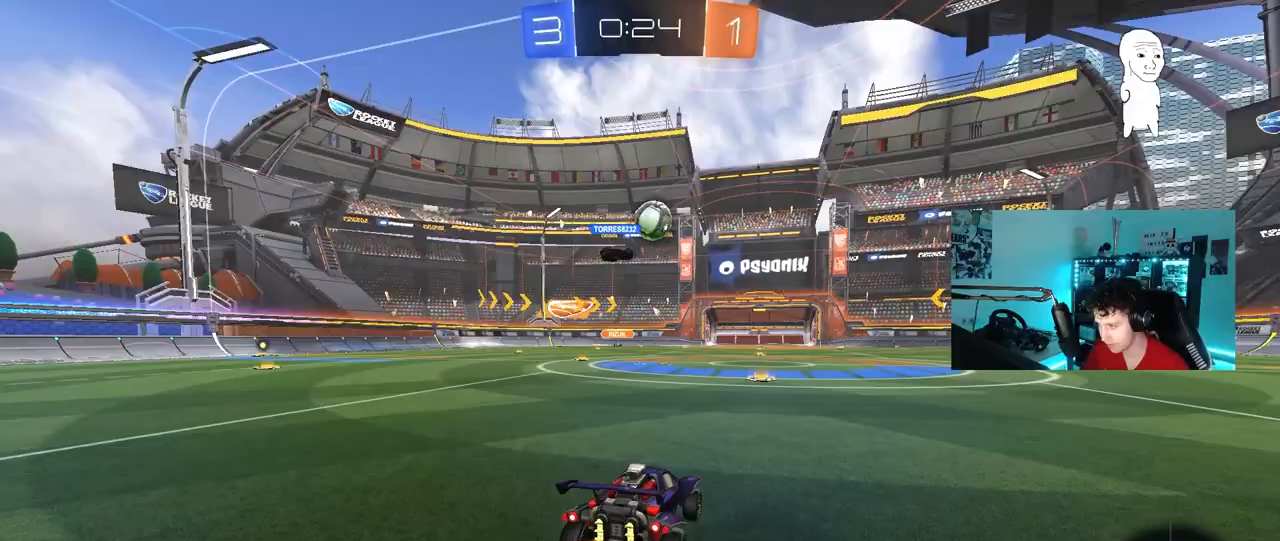
{"keys": ["w"], "mouse": [], "mouse_move": "still", "events": [[167, "a", "down"], [300, "a", "up"], [433, "d", "down"], [483, "d", "up"]]}
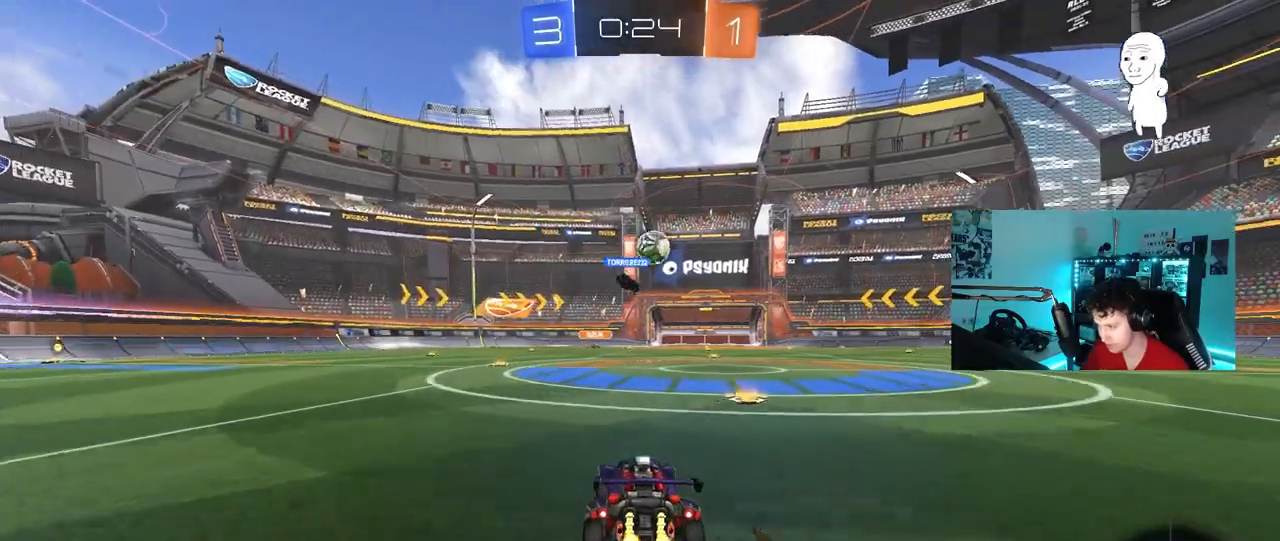
{"keys": ["w"], "mouse": [], "mouse_move": "still", "events": [[167, "d", "down"], [400, "d", "up"]]}
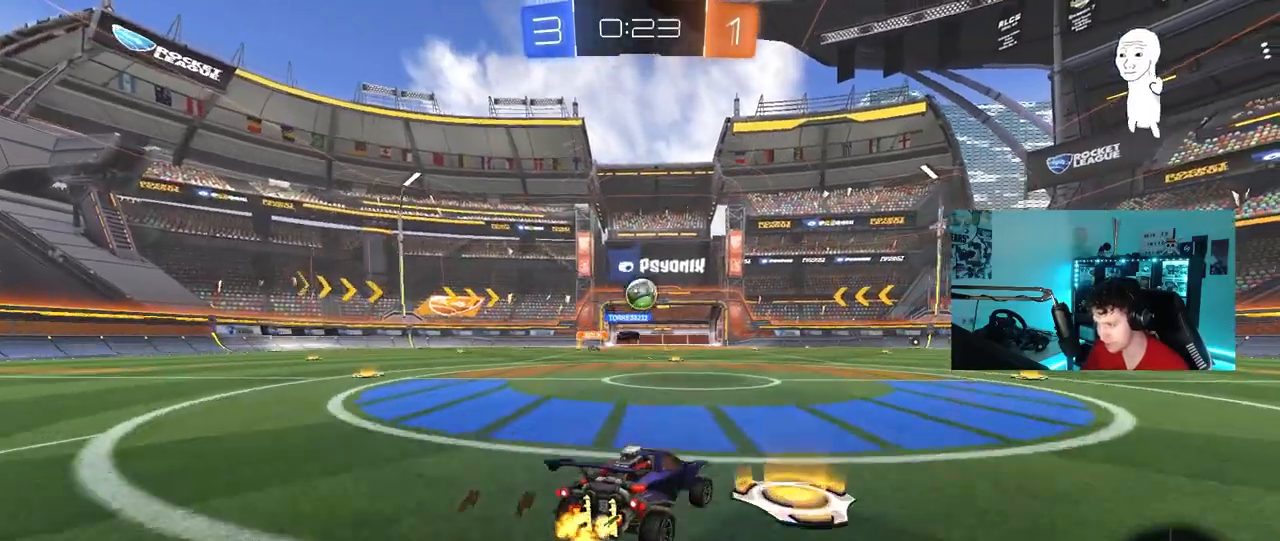
{"keys": ["d", "w"], "mouse": [], "mouse_move": "still", "events": [[50, "d", "down"], [283, "d", "up"], [333, "a", "down"], [383, "a", "up"], [467, "d", "down"]]}
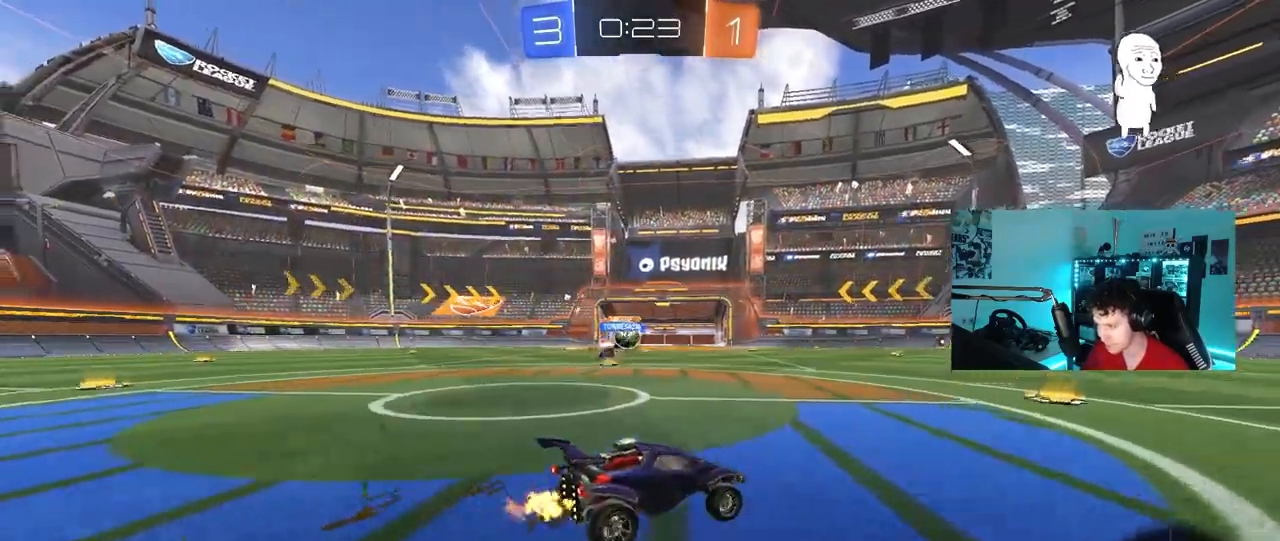
{"keys": ["a", "w"], "mouse": ["left"], "mouse_move": "still", "events": [[117, "a", "down"], [117, "d", "up"], [300, "a", "up"], [300, "d", "down"], [400, "a", "down"], [400, "d", "up"], [483, "mouse_left", "down"]]}
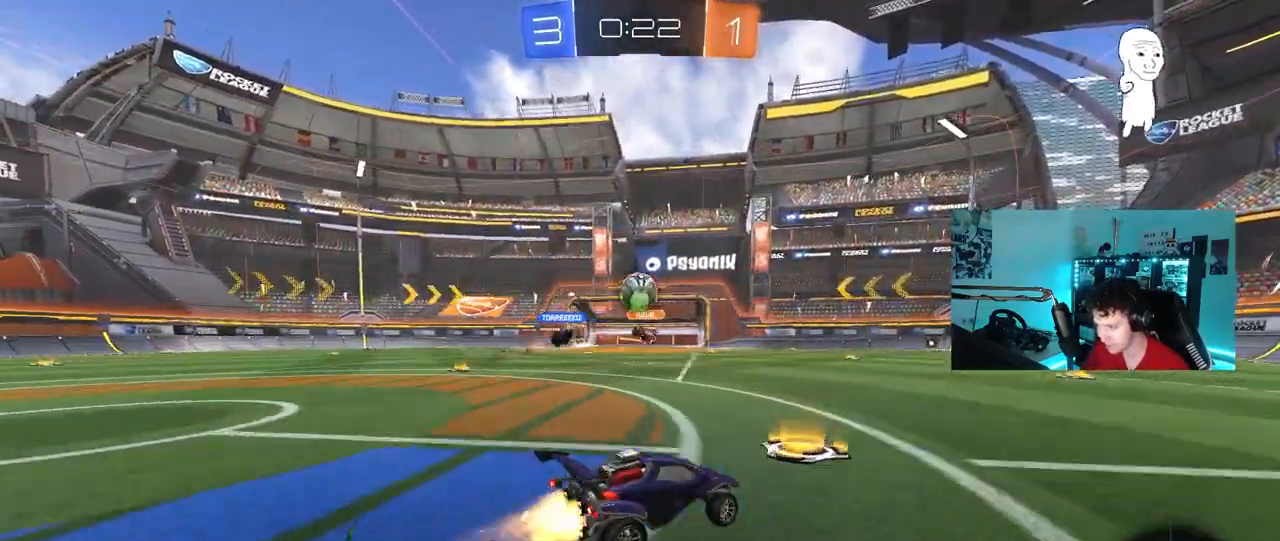
{"keys": ["d", "w"], "mouse": ["left"], "mouse_move": "still", "events": [[133, "a", "up"], [133, "mouse_left", "up"], [133, "mouse_right", "down"], [133, "w", "up"], [183, "a", "down"], [183, "s", "down"], [217, "a", "up"], [267, "a", "down"], [367, "mouse_left", "down"], [417, "a", "up"], [417, "d", "down"], [417, "s", "up"], [467, "mouse_right", "up"], [500, "w", "down"]]}
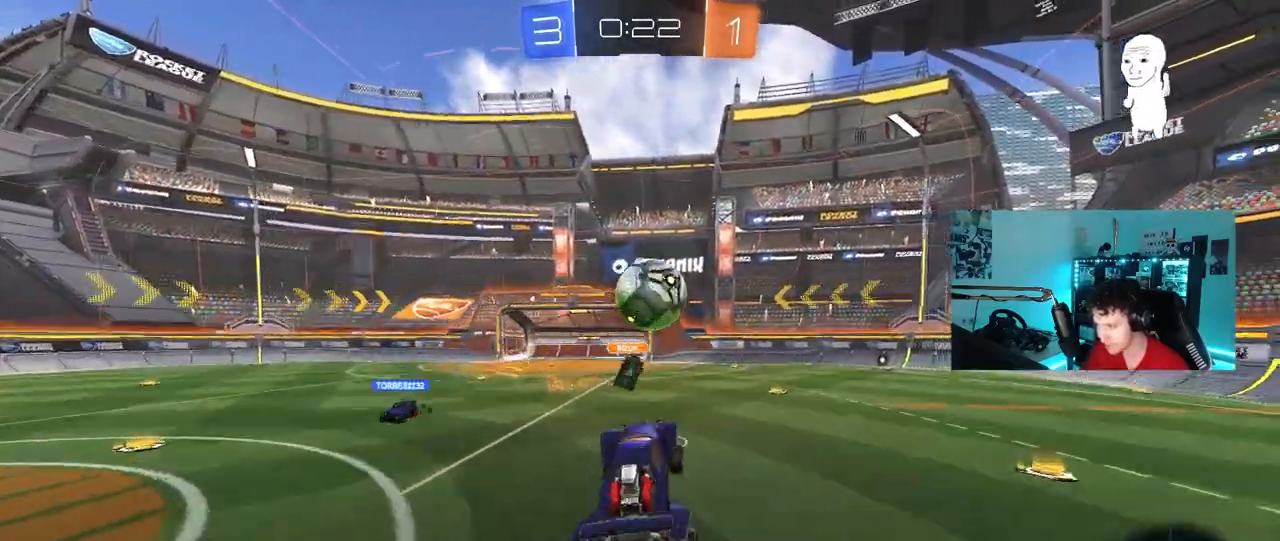
{"keys": ["d", "s", "shift"], "mouse": ["left"], "mouse_move": "still", "events": [[233, "mouse_right", "down"], [233, "shift", "down"], [383, "s", "down"], [383, "w", "up"], [433, "mouse_right", "up"]]}